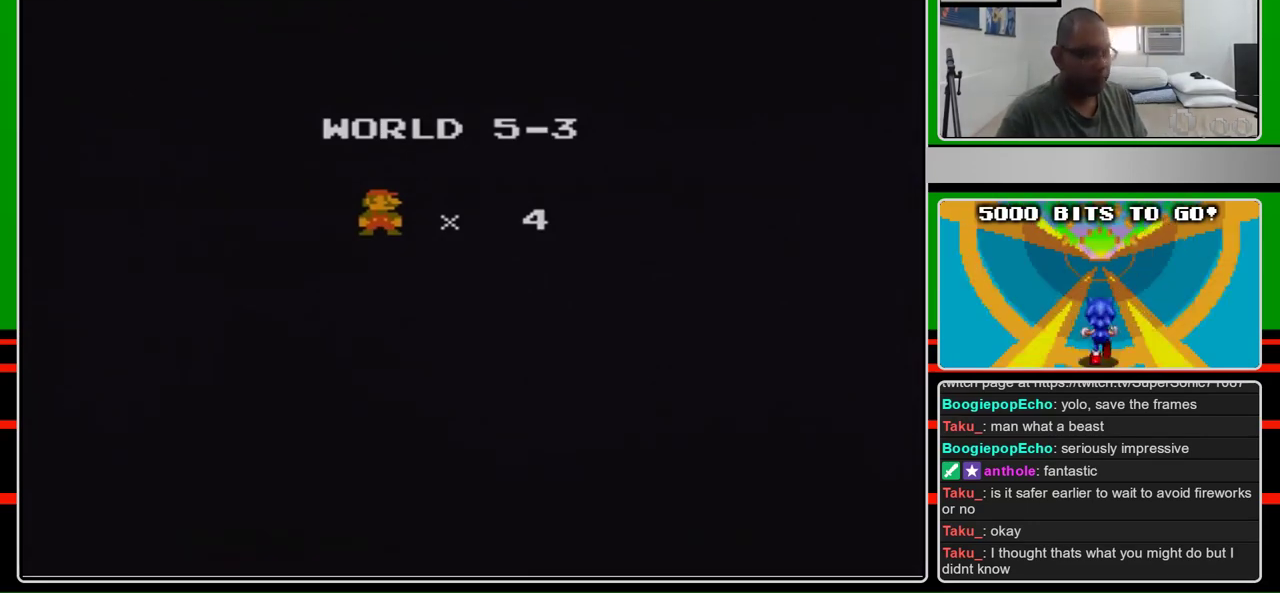
Gameplay with a controller (Nintendo layout); each line is a JSON object with the inputs held at the frame after it. "events" lists button and stick changes between this image and that frame as [ms after this image, input, new state], when the widget could be followed in between. Not read: L3 R3.
{"buttons": ["A"], "events": [[100, "A", "down"]]}
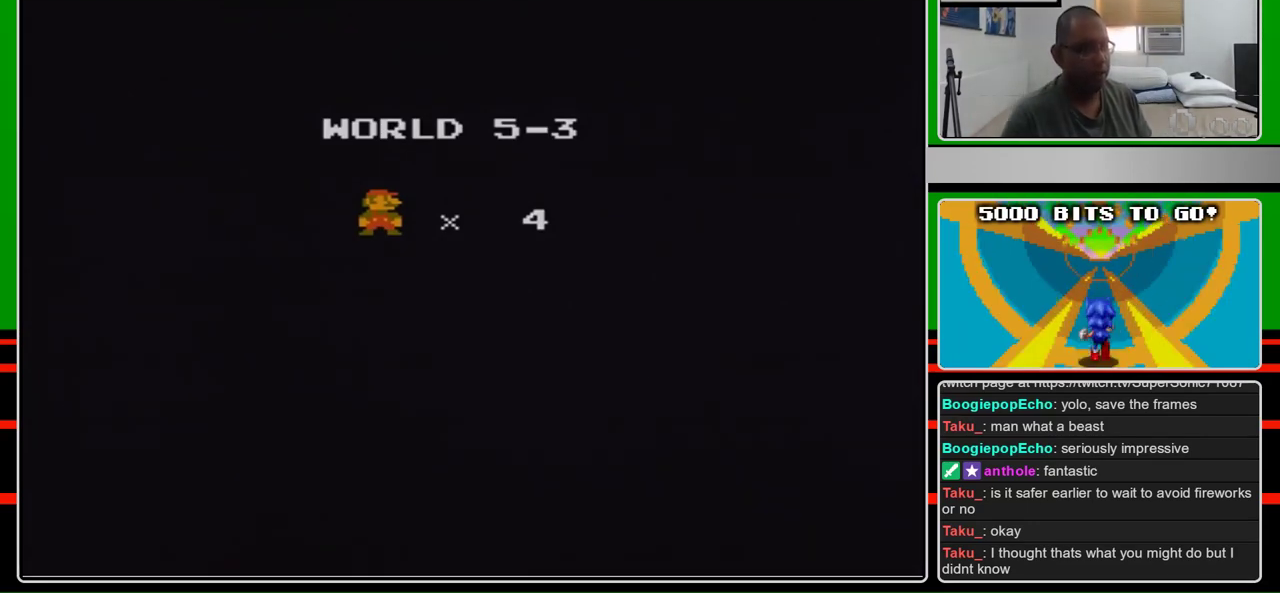
{"buttons": ["A"], "events": []}
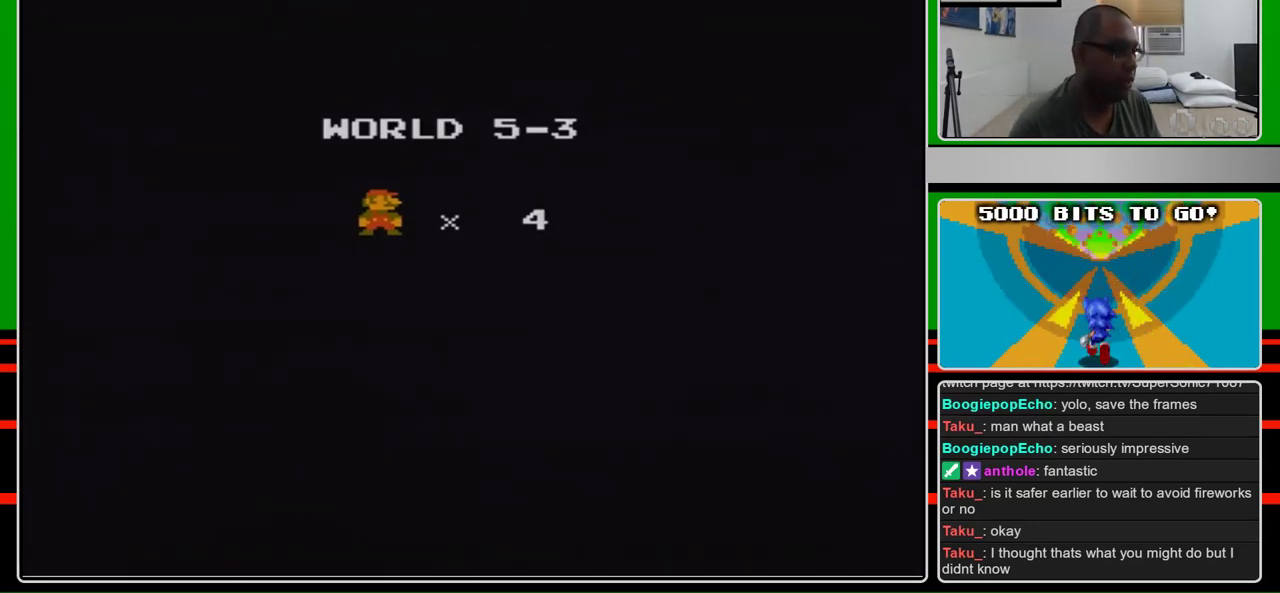
{"buttons": ["A"], "events": []}
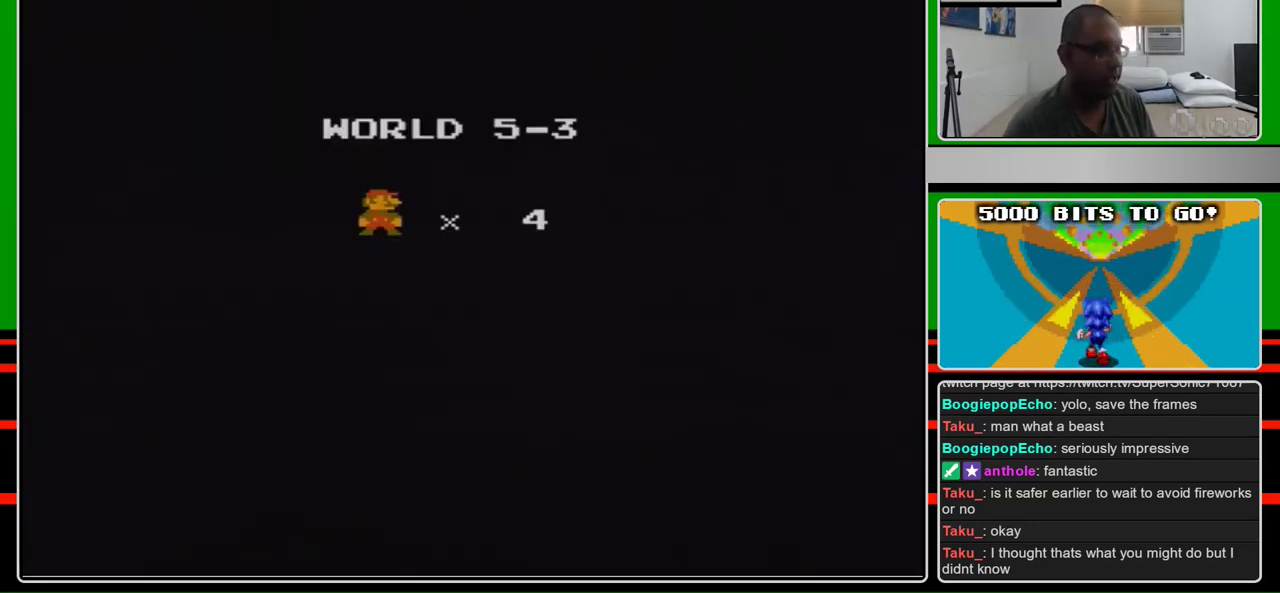
{"buttons": ["B", "DPAD_RIGHT"], "events": [[167, "DPAD_RIGHT", "down"], [200, "A", "up"], [300, "B", "down"], [333, "DPAD_UP", "down"], [467, "DPAD_UP", "up"]]}
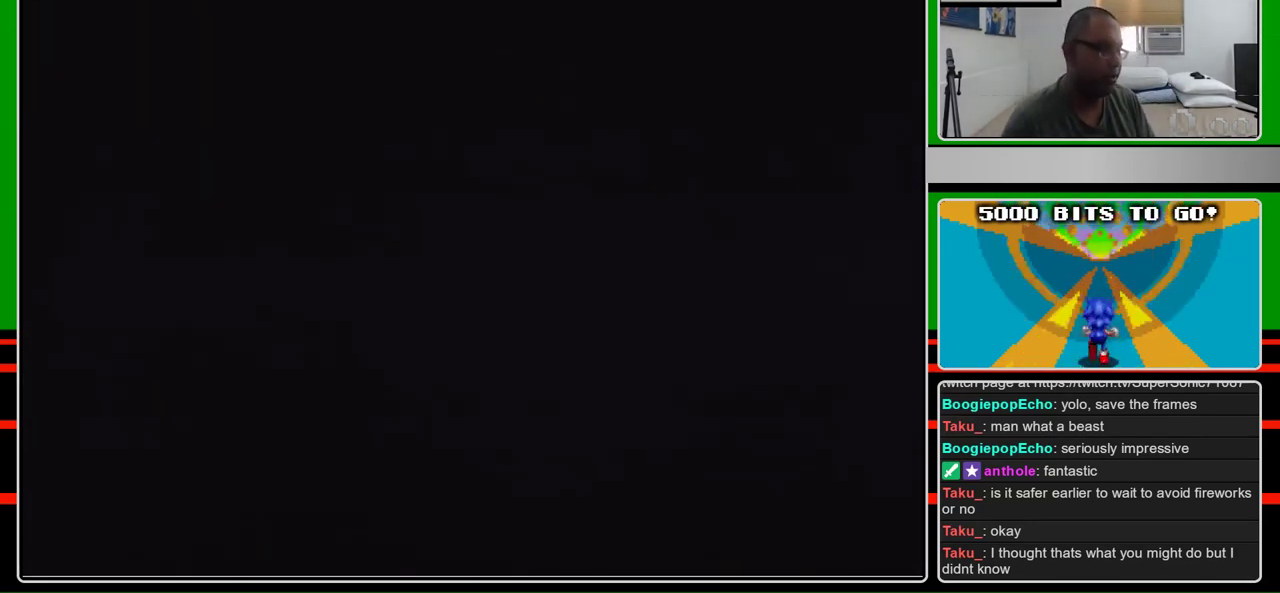
{"buttons": ["B", "DPAD_RIGHT"], "events": []}
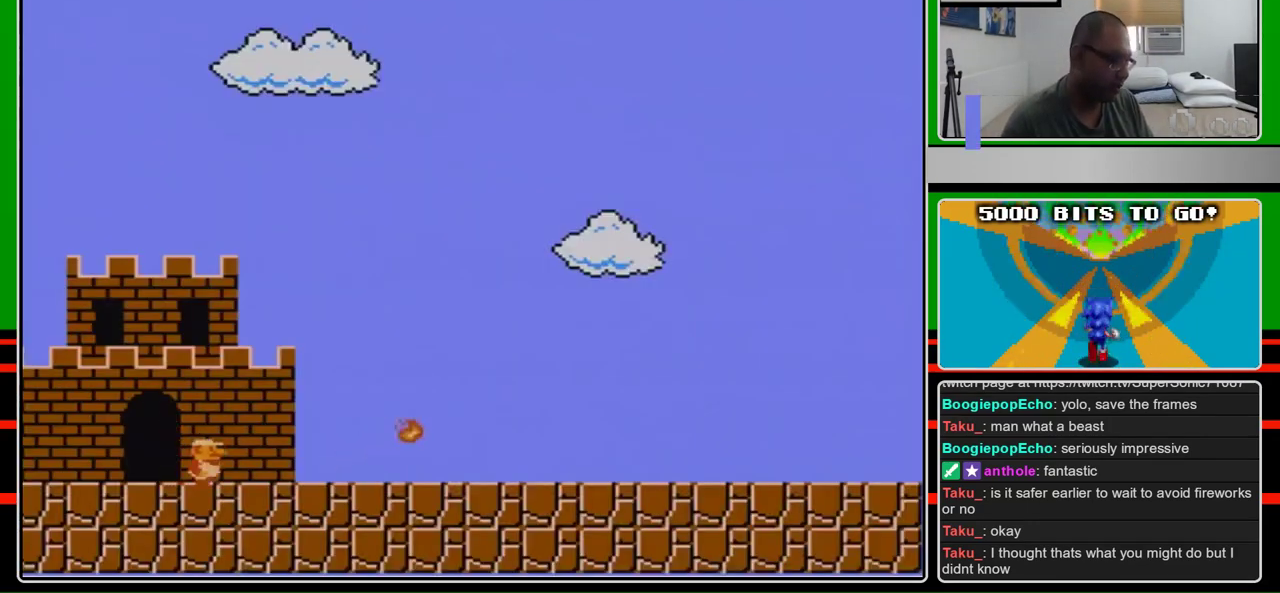
{"buttons": ["B", "DPAD_RIGHT"], "events": []}
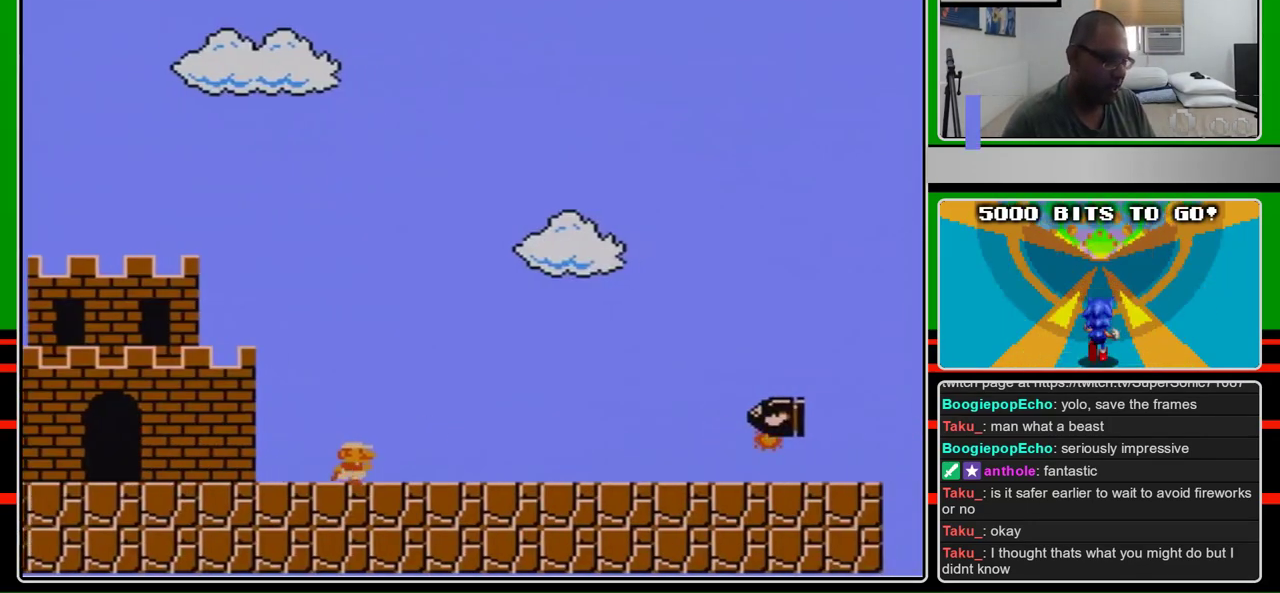
{"buttons": ["B", "DPAD_RIGHT"], "events": []}
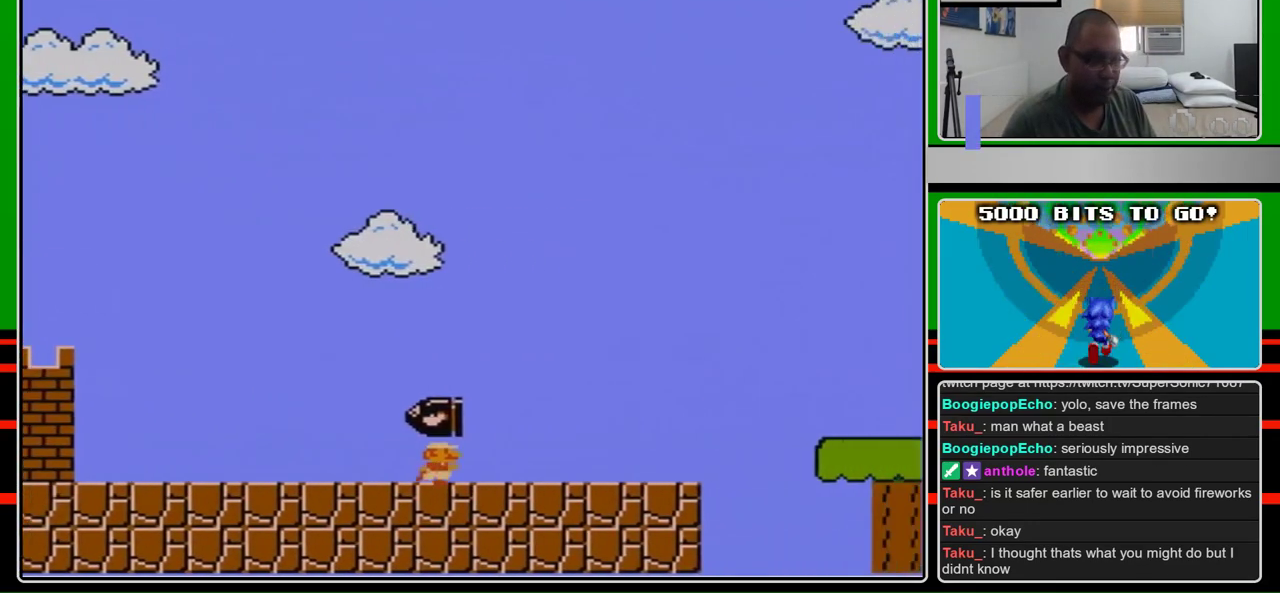
{"buttons": ["B", "DPAD_RIGHT"], "events": []}
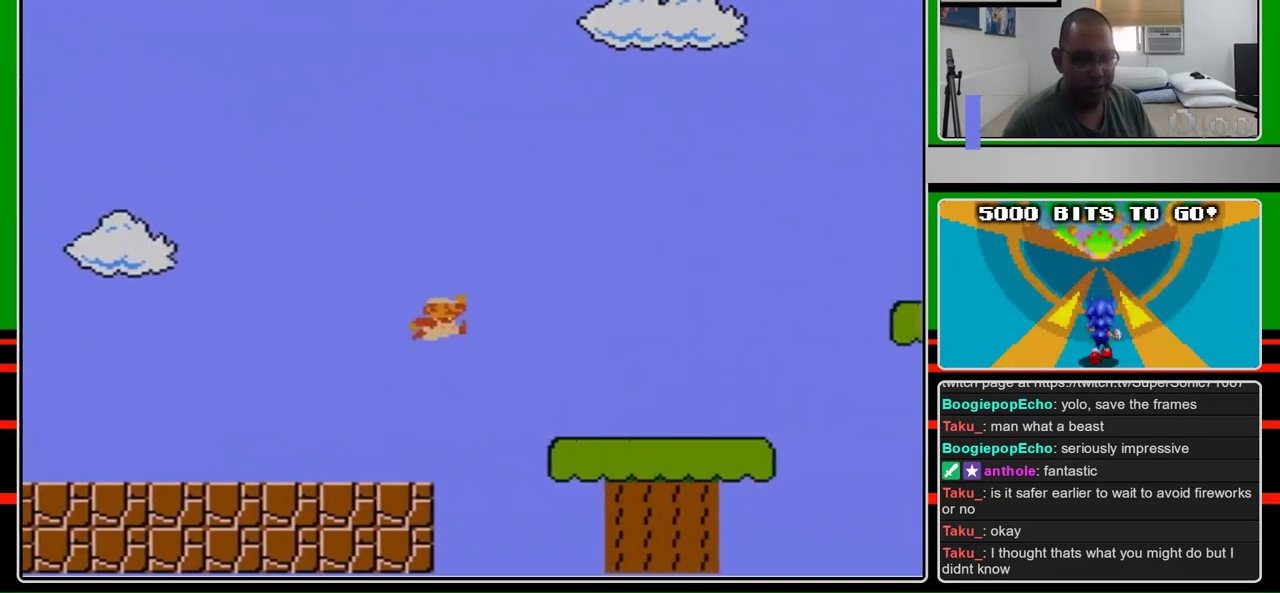
{"buttons": ["B", "DPAD_RIGHT"], "events": [[67, "A", "down"], [167, "A", "up"]]}
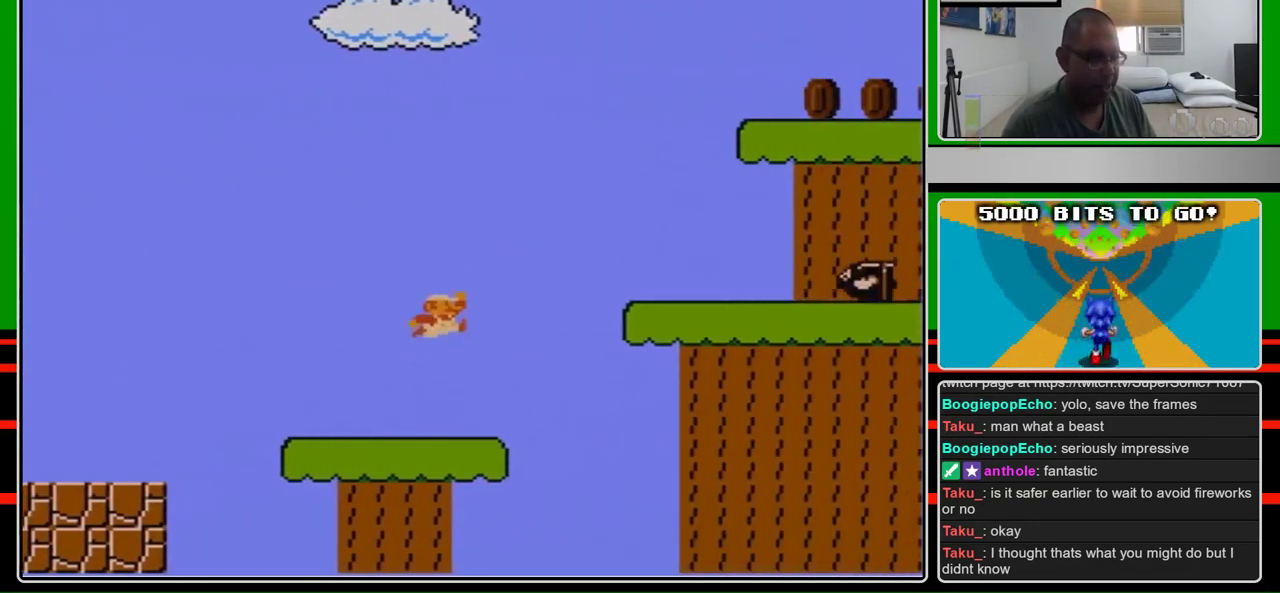
{"buttons": ["B", "DPAD_RIGHT"], "events": [[133, "A", "down"], [400, "A", "up"]]}
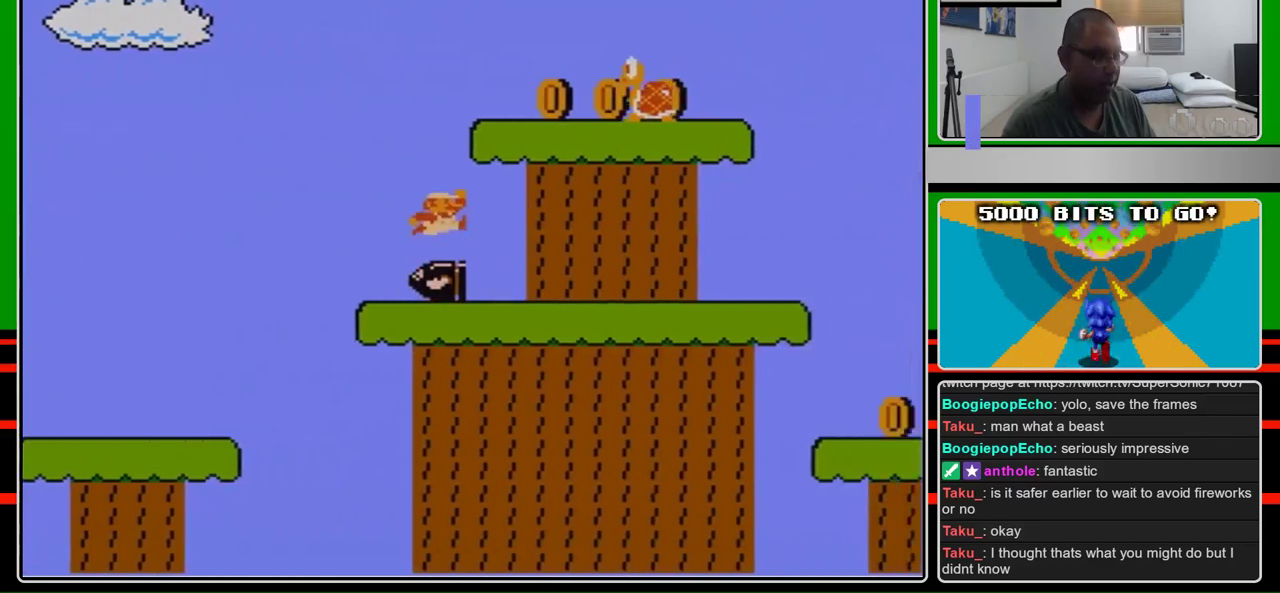
{"buttons": ["B", "DPAD_RIGHT"], "events": [[167, "A", "down"], [233, "A", "up"]]}
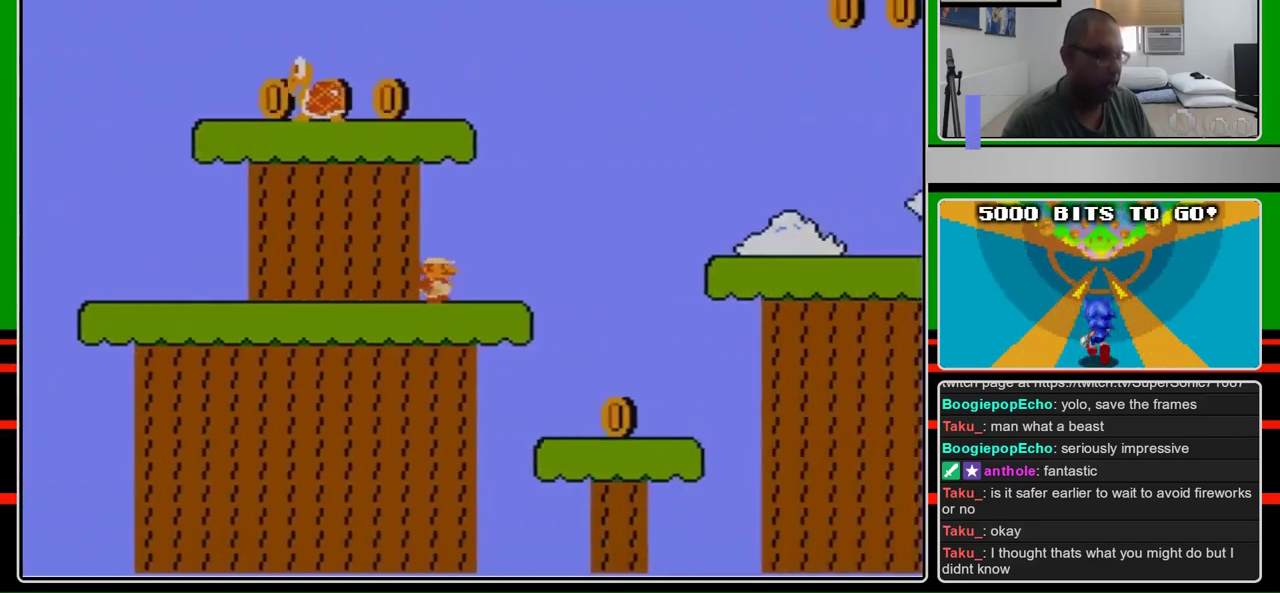
{"buttons": ["B", "DPAD_RIGHT"], "events": [[300, "A", "down"], [433, "A", "up"]]}
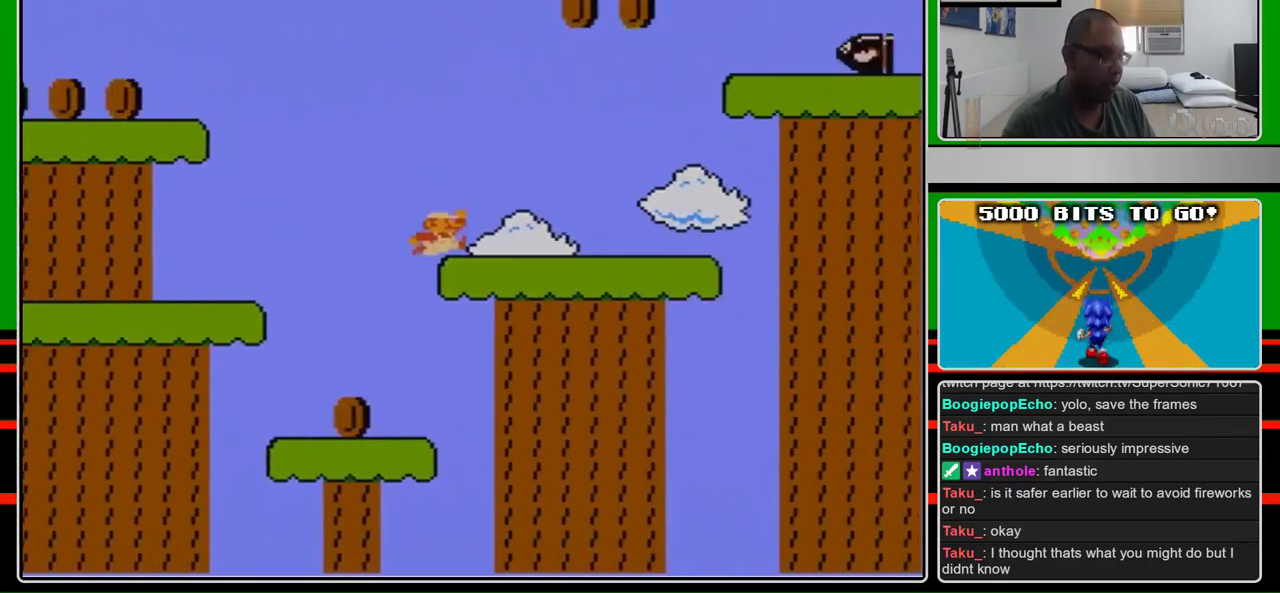
{"buttons": ["A", "B", "DPAD_RIGHT"], "events": [[333, "A", "down"]]}
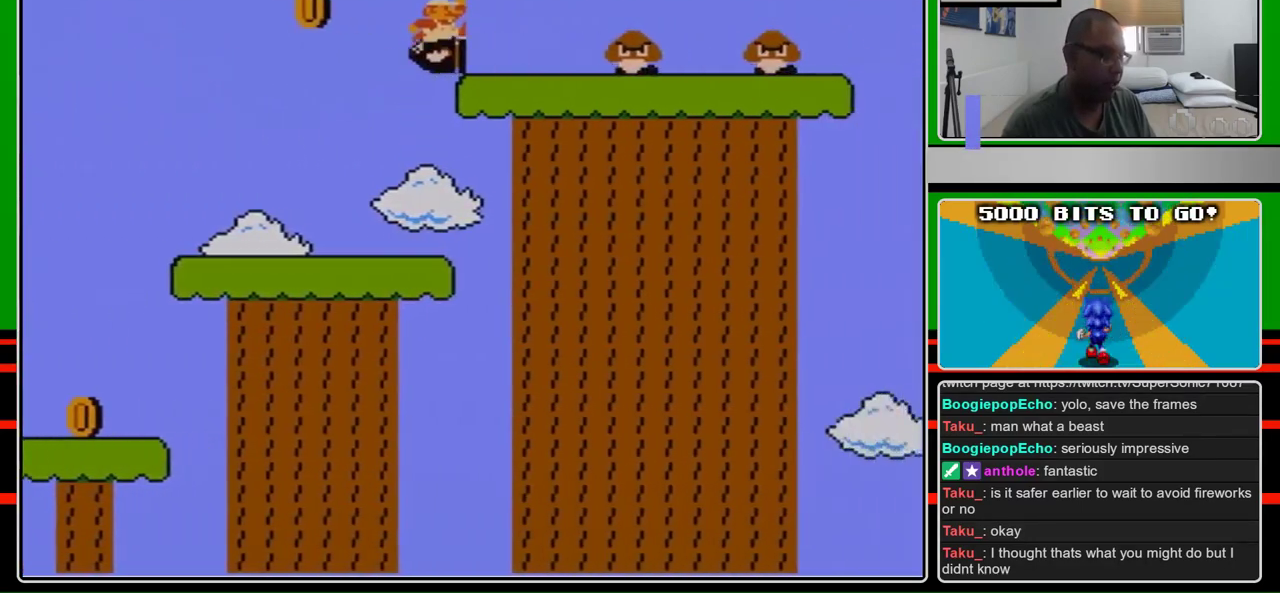
{"buttons": ["B", "DPAD_RIGHT"], "events": [[167, "A", "up"], [400, "A", "down"], [500, "A", "up"]]}
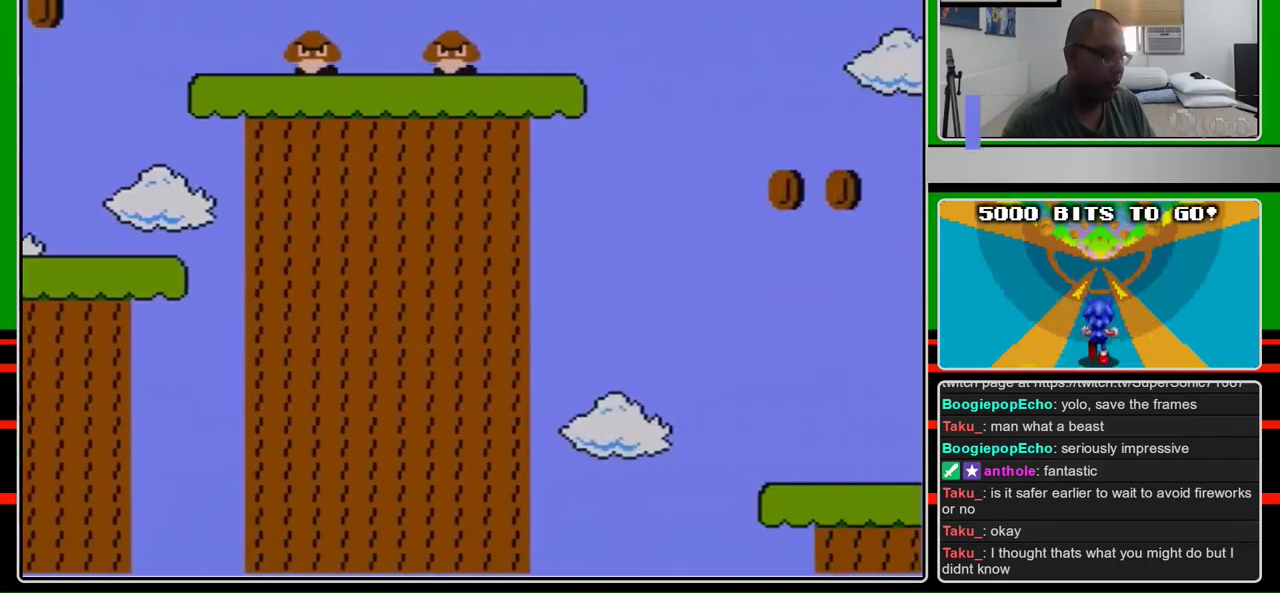
{"buttons": ["B", "DPAD_RIGHT"], "events": []}
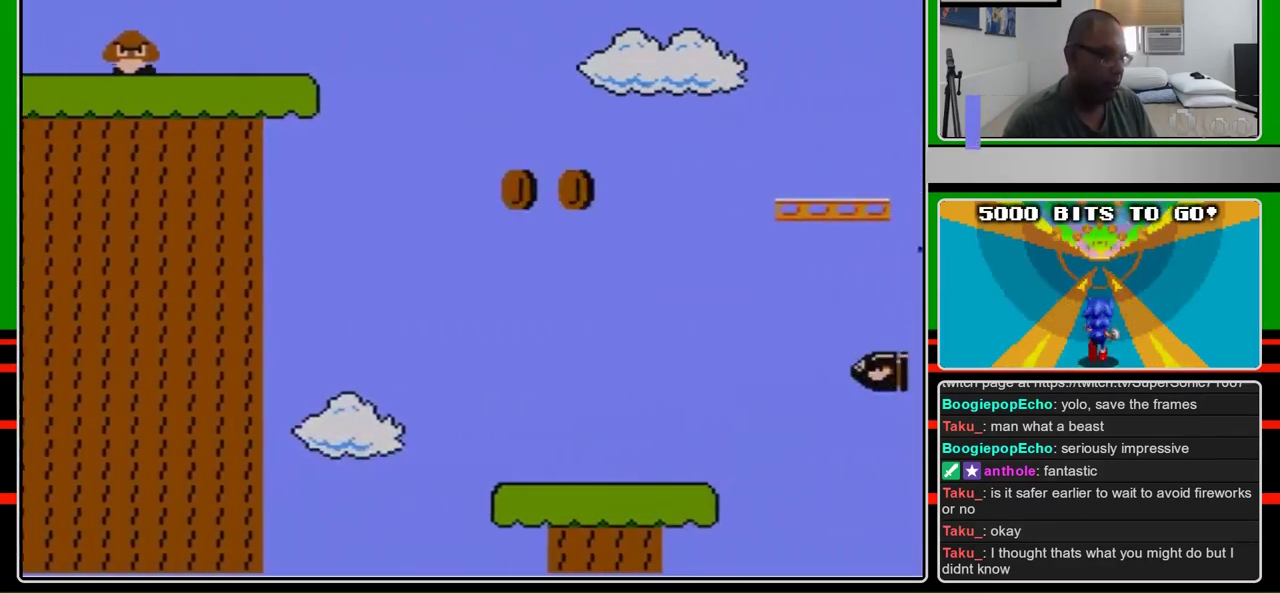
{"buttons": ["A", "B", "DPAD_RIGHT"], "events": [[33, "A", "down"]]}
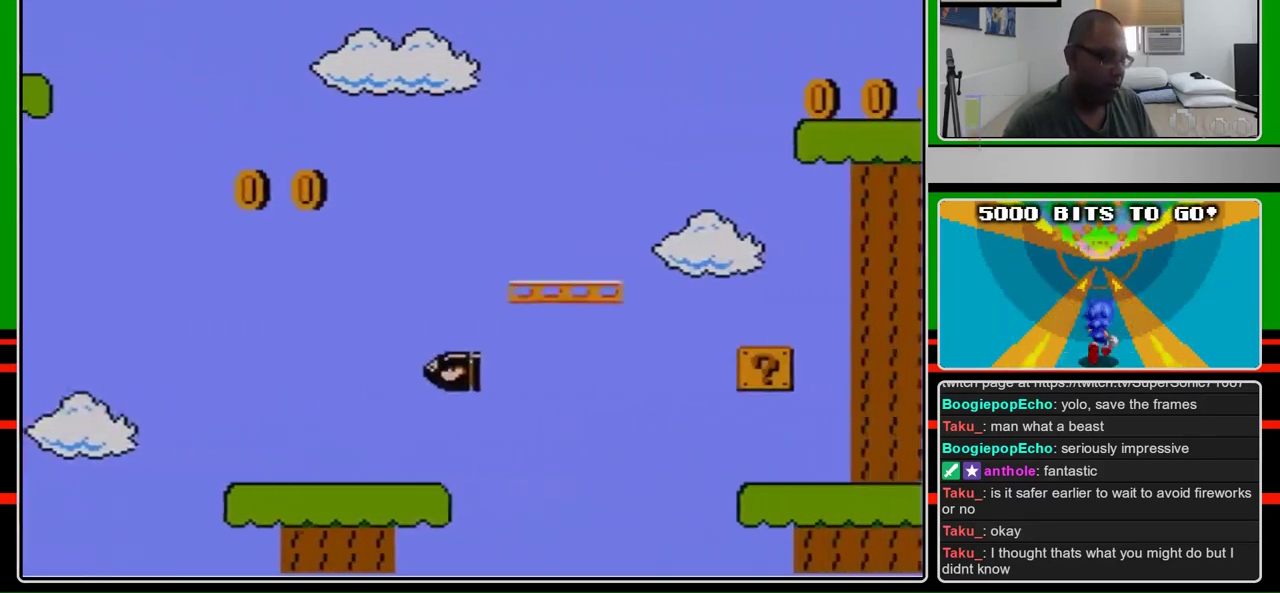
{"buttons": ["B", "DPAD_RIGHT"], "events": [[167, "A", "up"]]}
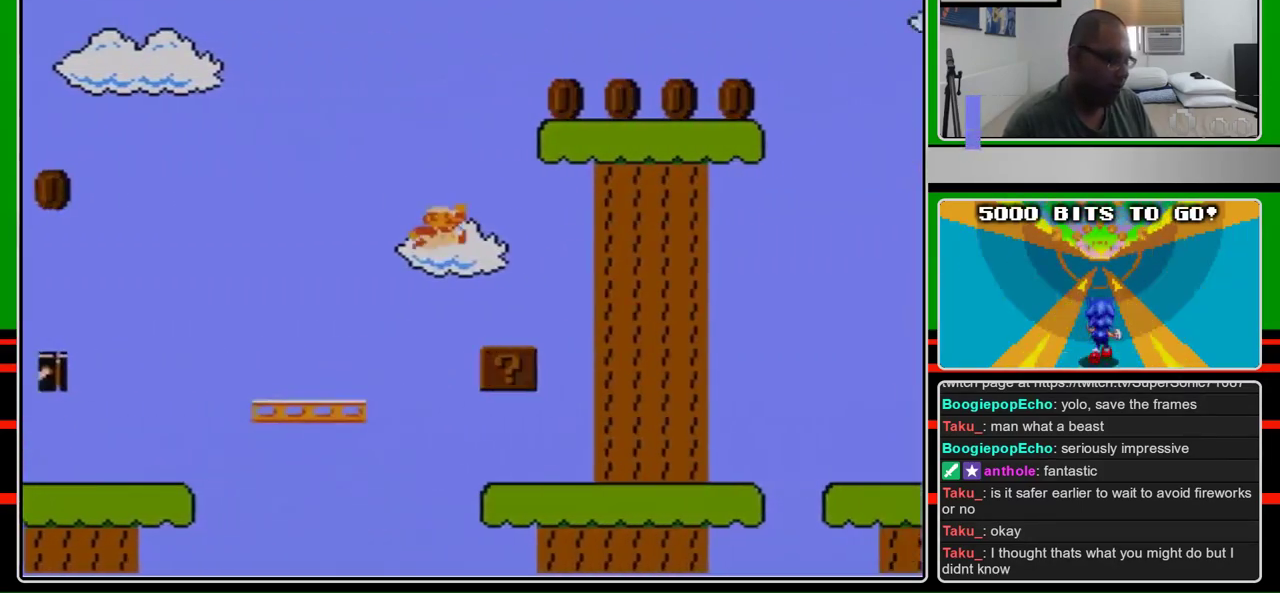
{"buttons": ["B", "DPAD_RIGHT"], "events": []}
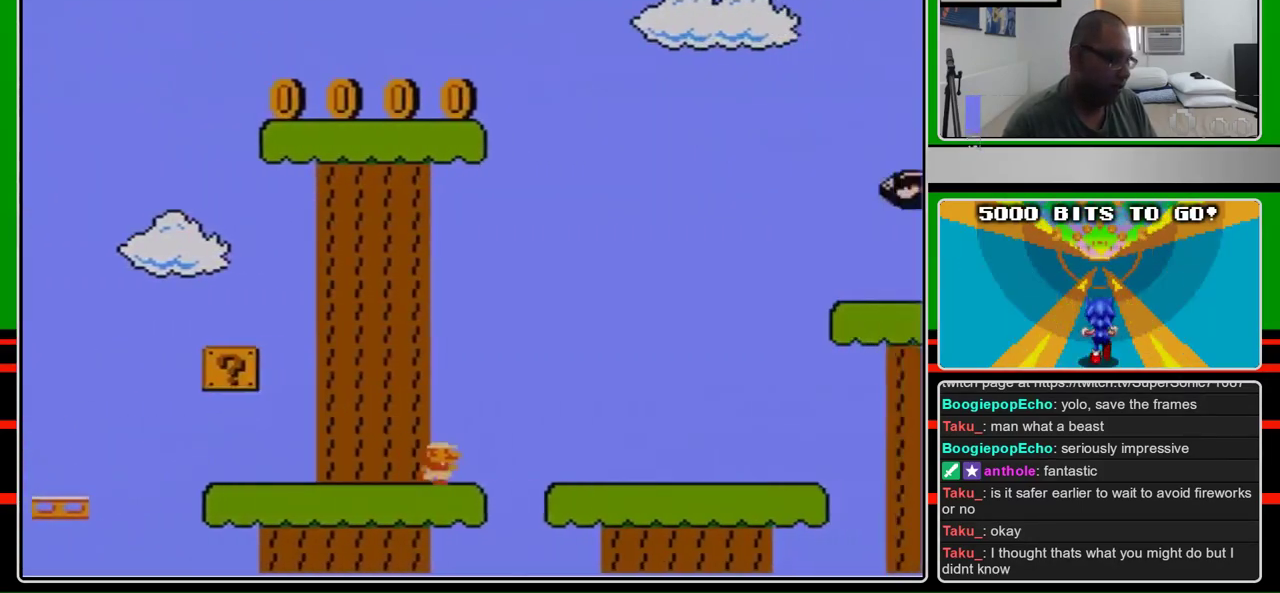
{"buttons": ["B", "DPAD_RIGHT"], "events": []}
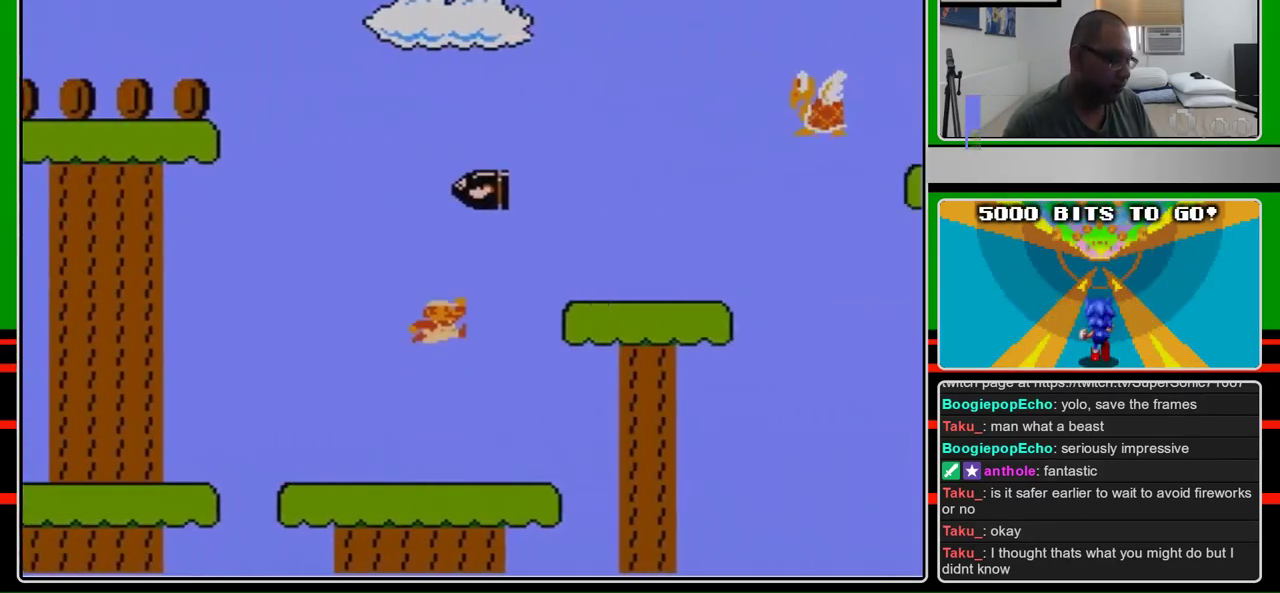
{"buttons": ["B", "DPAD_RIGHT"], "events": [[67, "A", "down"], [367, "A", "up"]]}
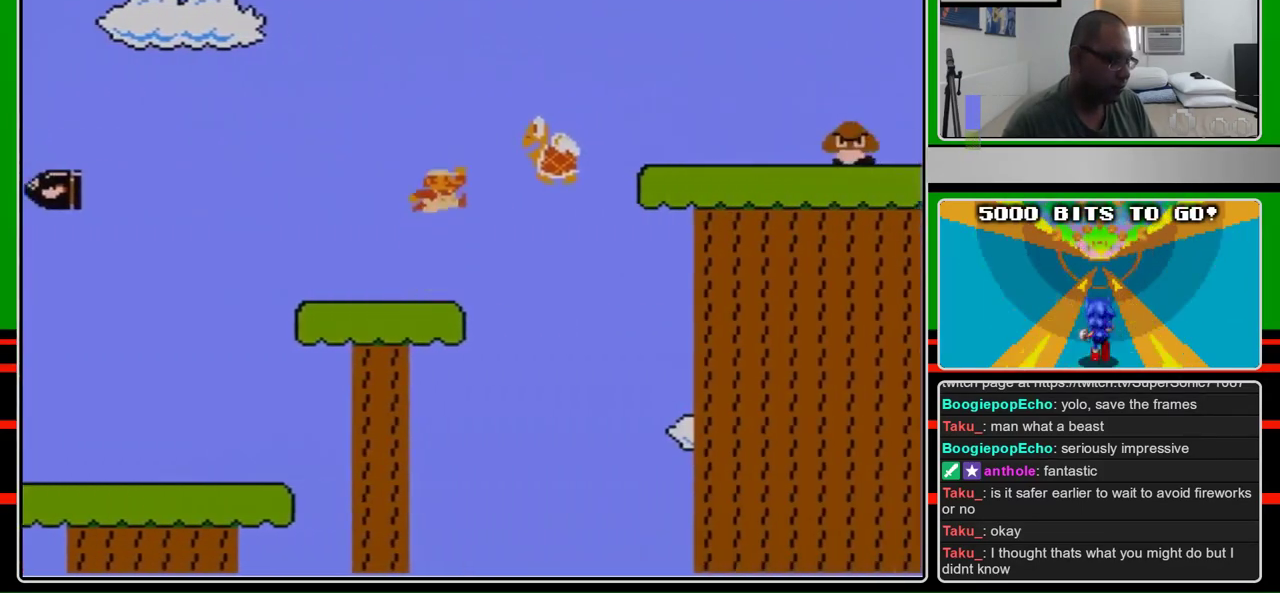
{"buttons": ["A", "B", "DPAD_RIGHT"], "events": [[133, "A", "down"]]}
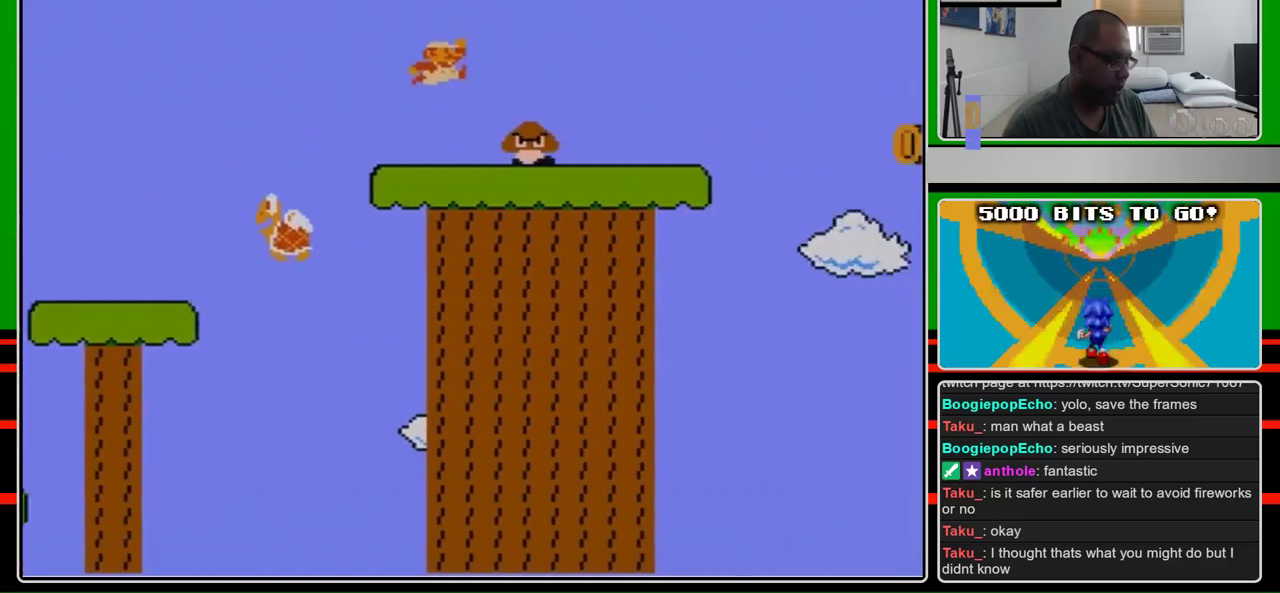
{"buttons": ["START"], "events": [[167, "DPAD_RIGHT", "up"], [200, "A", "up"], [233, "B", "up"], [367, "START", "down"]]}
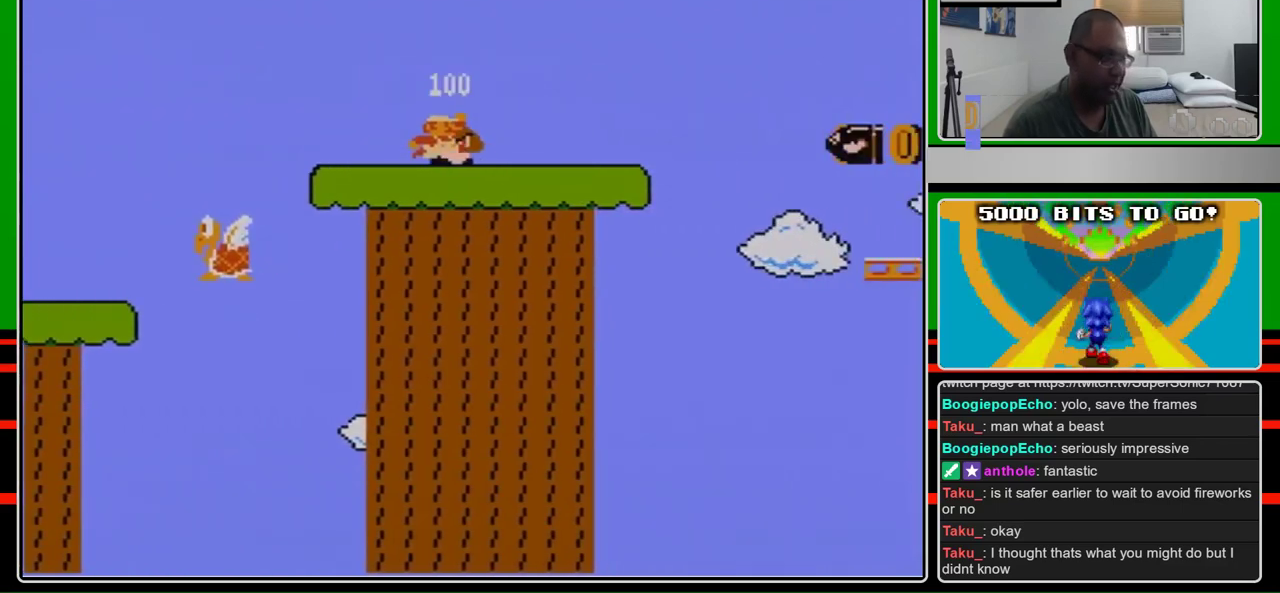
{"buttons": [], "events": [[67, "START", "up"]]}